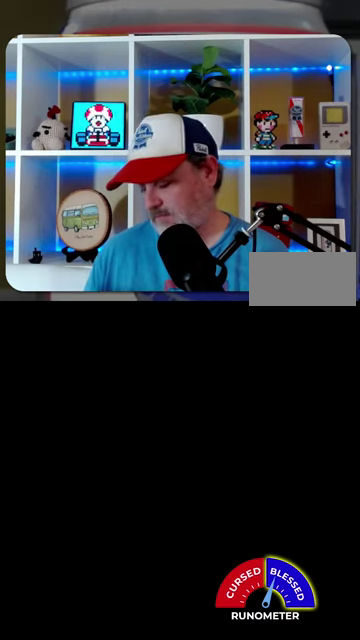
Gameplay with a controller (Nintendo layout); each line is a JSON object with the inputs held at the frame after it. "events" lists button and stick changes between this image and that frame as [ms after this image, input, new state], when the widget could be followed in between. Not read: L1 L3 R1 R3.
{"buttons": [], "events": []}
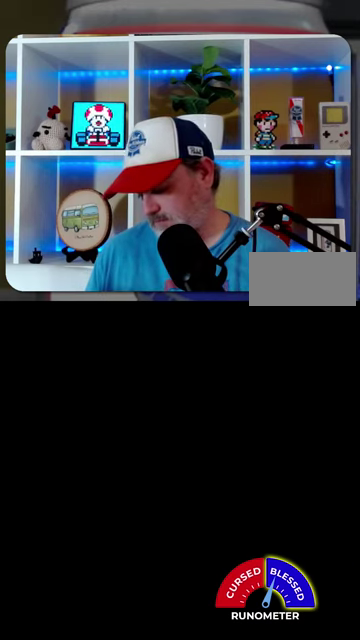
{"buttons": [], "events": []}
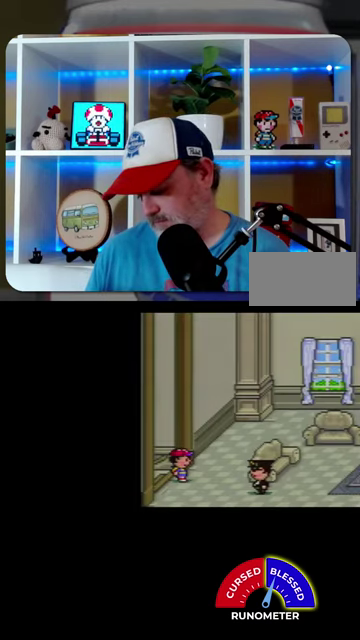
{"buttons": [], "events": []}
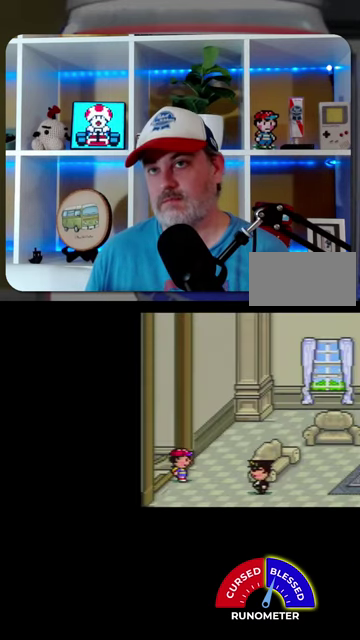
{"buttons": ["DPAD_DOWN"], "events": [[167, "DPAD_RIGHT", "down"], [267, "DPAD_DOWN", "down"], [434, "DPAD_RIGHT", "up"]]}
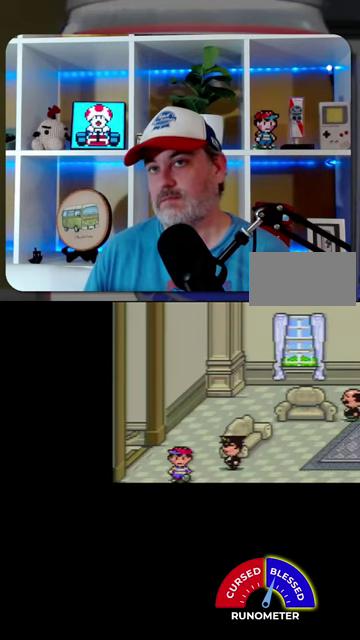
{"buttons": ["DPAD_RIGHT"], "events": [[34, "DPAD_RIGHT", "down"], [134, "DPAD_DOWN", "up"]]}
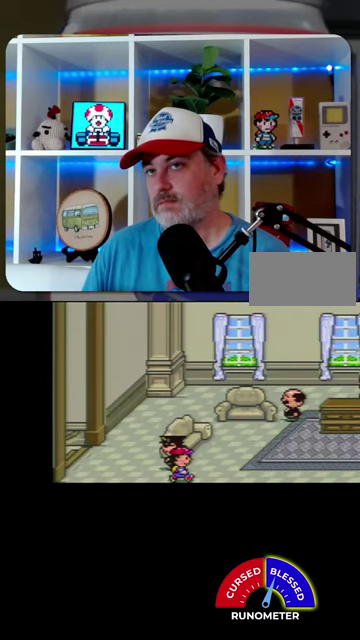
{"buttons": ["DPAD_RIGHT"], "events": []}
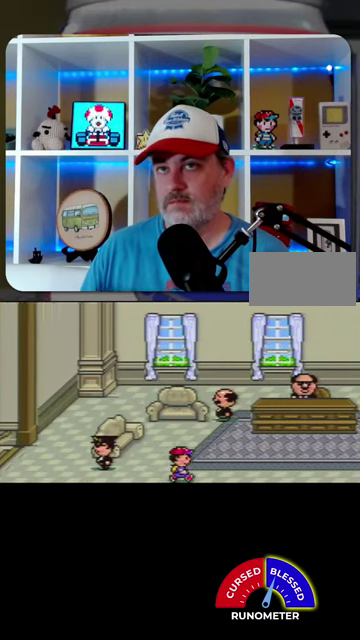
{"buttons": ["DPAD_RIGHT"], "events": []}
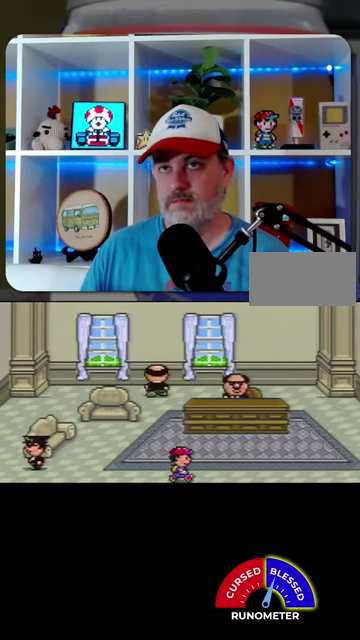
{"buttons": ["DPAD_UP"], "events": [[234, "DPAD_UP", "down"], [434, "DPAD_RIGHT", "up"]]}
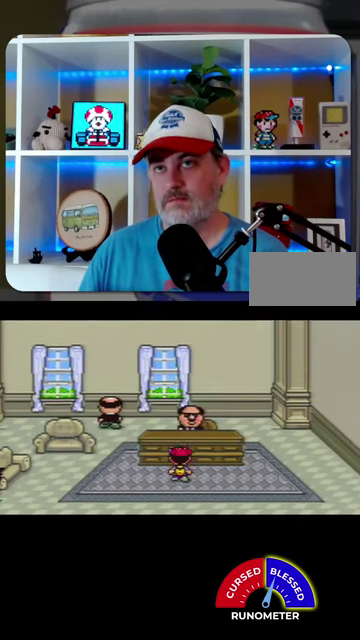
{"buttons": [], "events": [[67, "DPAD_RIGHT", "down"], [167, "DPAD_RIGHT", "up"], [200, "DPAD_UP", "up"], [234, "A", "down"], [334, "A", "up"]]}
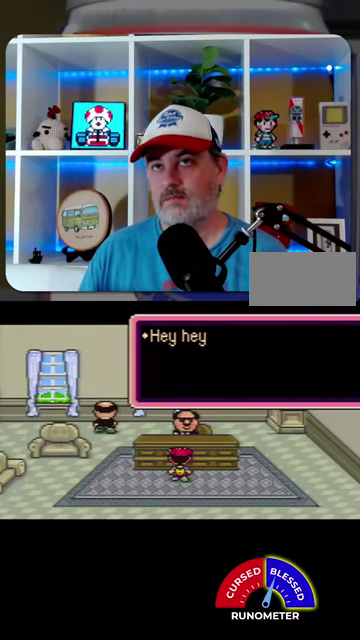
{"buttons": ["A"], "events": [[167, "A", "down"], [234, "A", "up"], [467, "A", "down"]]}
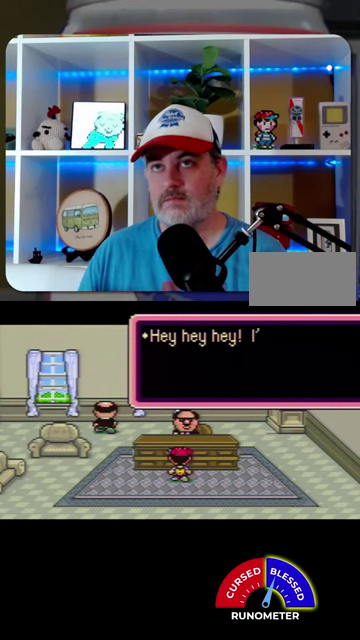
{"buttons": [], "events": [[34, "A", "up"], [267, "A", "down"], [334, "A", "up"], [400, "A", "down"], [467, "A", "up"]]}
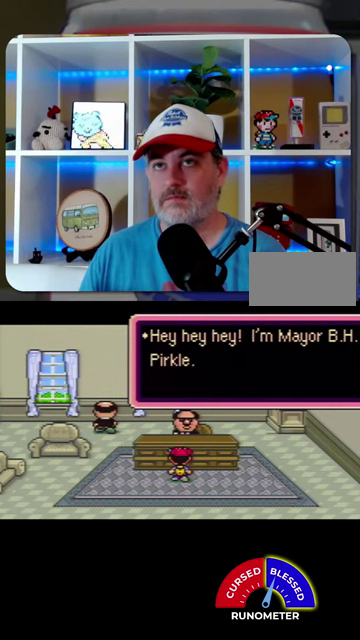
{"buttons": ["A"], "events": [[34, "A", "down"], [100, "A", "up"], [300, "A", "down"], [367, "A", "up"], [467, "A", "down"]]}
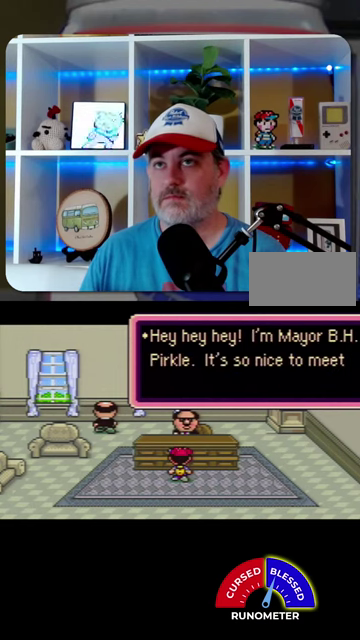
{"buttons": [], "events": [[34, "A", "up"], [100, "A", "down"], [167, "A", "up"], [267, "A", "down"], [334, "A", "up"], [400, "A", "down"], [467, "A", "up"]]}
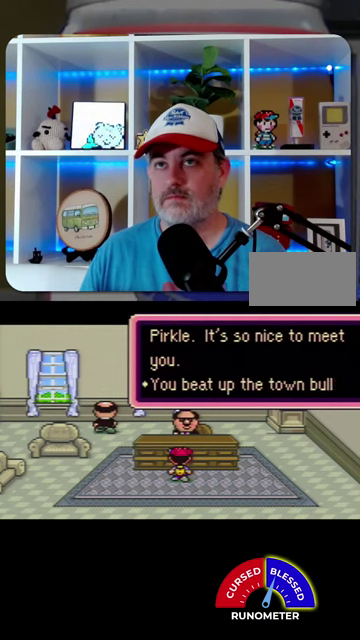
{"buttons": ["A"], "events": [[34, "A", "down"], [100, "A", "up"], [334, "A", "down"], [400, "A", "up"], [467, "A", "down"]]}
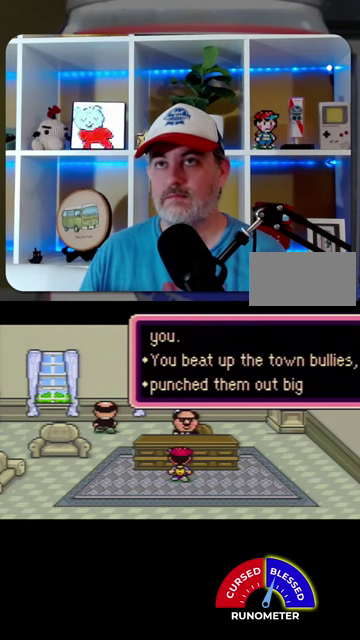
{"buttons": [], "events": [[34, "A", "up"], [134, "A", "down"], [200, "A", "up"], [267, "A", "down"], [334, "A", "up"]]}
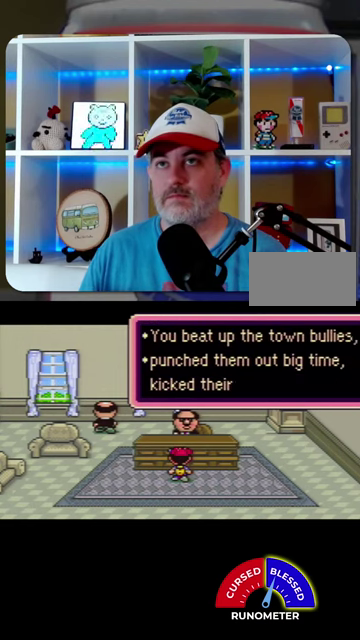
{"buttons": [], "events": [[367, "A", "down"], [434, "A", "up"]]}
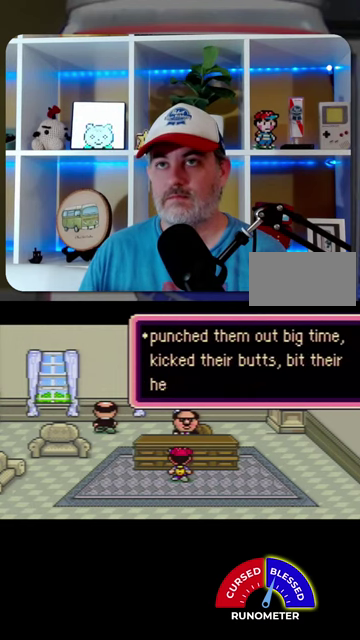
{"buttons": ["A"], "events": [[467, "A", "down"]]}
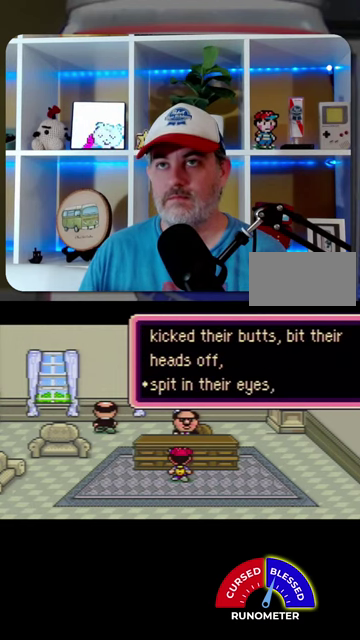
{"buttons": [], "events": [[34, "A", "up"], [100, "A", "down"], [167, "A", "up"]]}
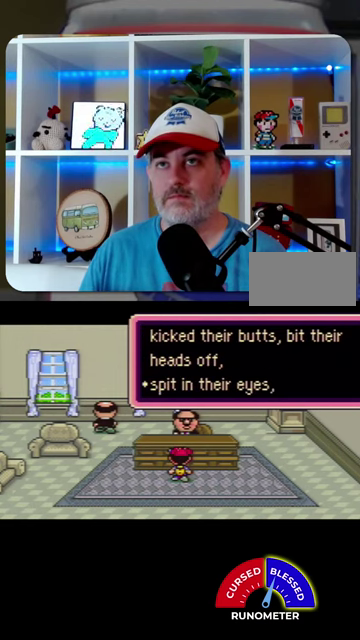
{"buttons": [], "events": [[67, "A", "down"], [134, "A", "up"], [234, "A", "down"], [300, "A", "up"], [367, "A", "down"], [434, "A", "up"]]}
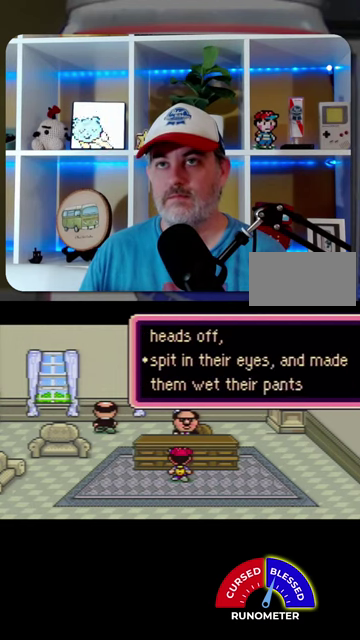
{"buttons": ["A"]}
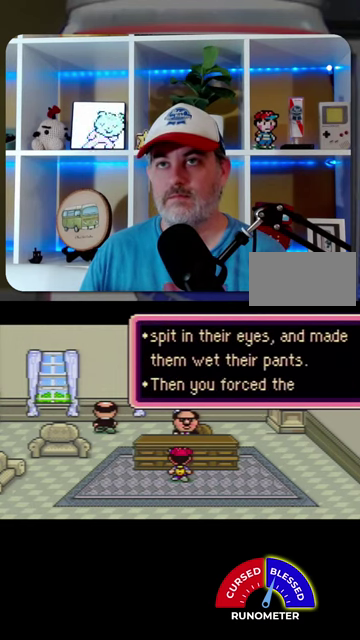
{"buttons": []}
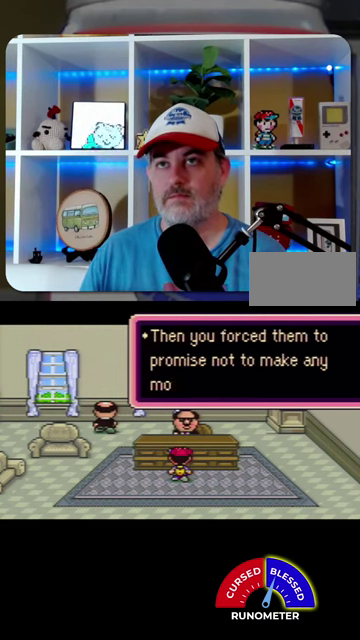
{"buttons": [], "events": []}
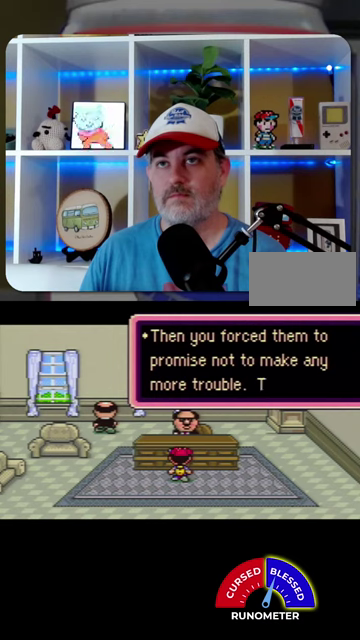
{"buttons": ["A"]}
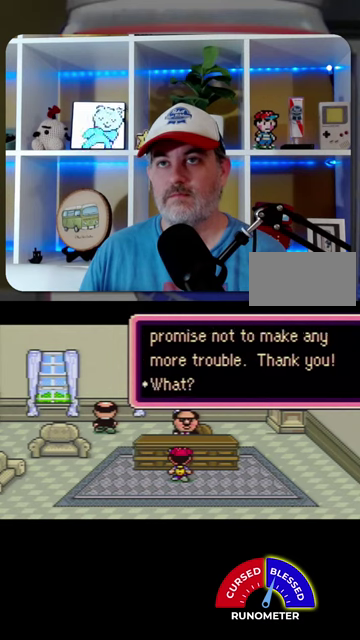
{"buttons": []}
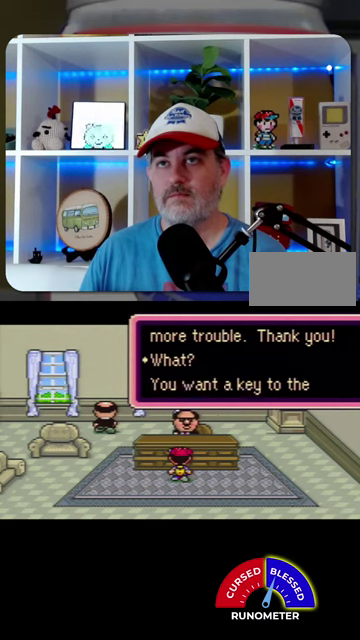
{"buttons": [], "events": [[200, "A", "down"], [300, "A", "up"]]}
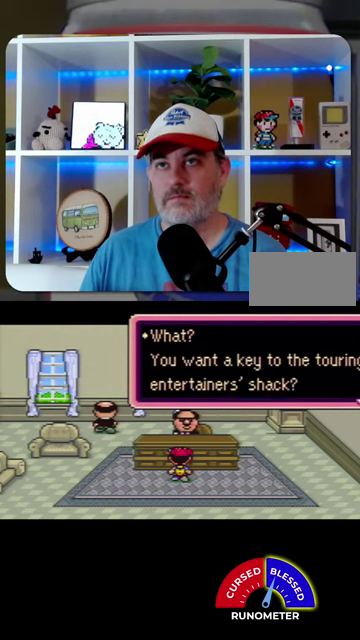
{"buttons": [], "events": [[200, "A", "down"], [267, "A", "up"], [367, "A", "down"], [434, "A", "up"]]}
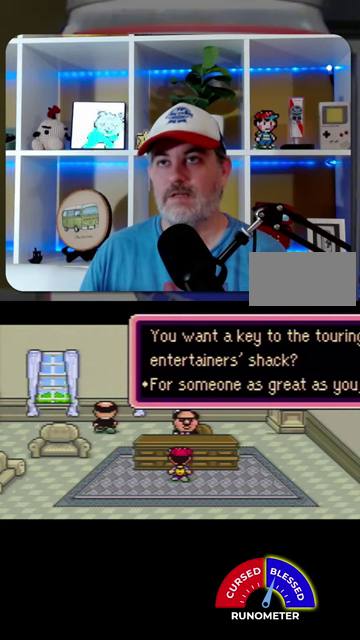
{"buttons": ["A"], "events": [[34, "A", "down"], [100, "A", "up"], [200, "A", "down"], [267, "A", "up"], [500, "A", "down"]]}
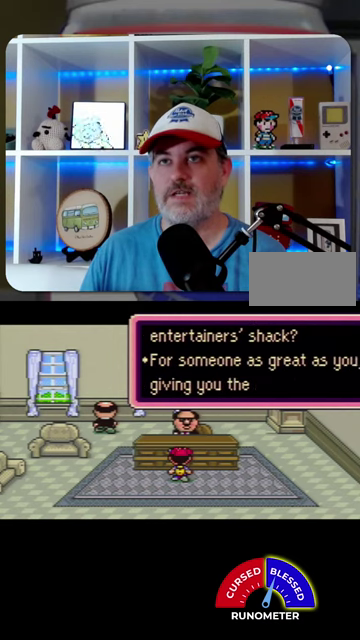
{"buttons": ["A"], "events": [[67, "A", "up"], [334, "A", "down"], [400, "A", "up"], [500, "A", "down"]]}
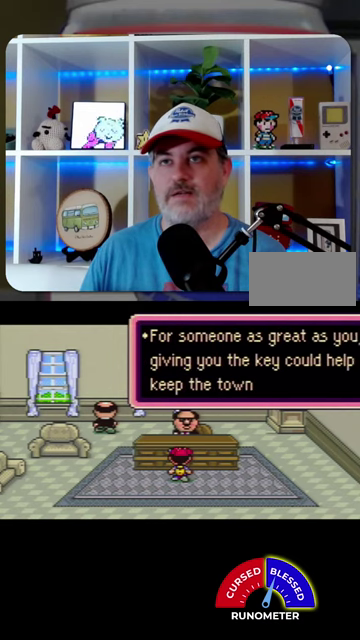
{"buttons": ["A"], "events": [[67, "A", "up"], [467, "A", "down"]]}
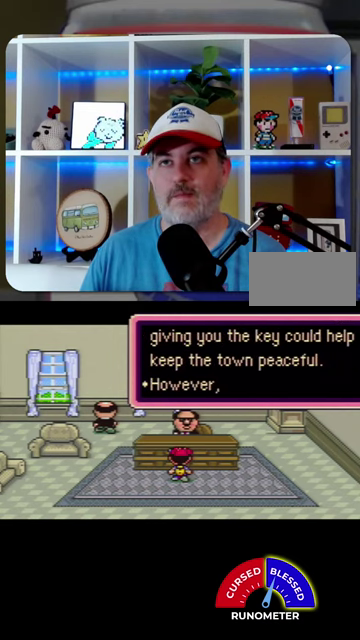
{"buttons": ["A"], "events": [[34, "A", "up"], [134, "A", "down"], [200, "A", "up"], [500, "A", "down"]]}
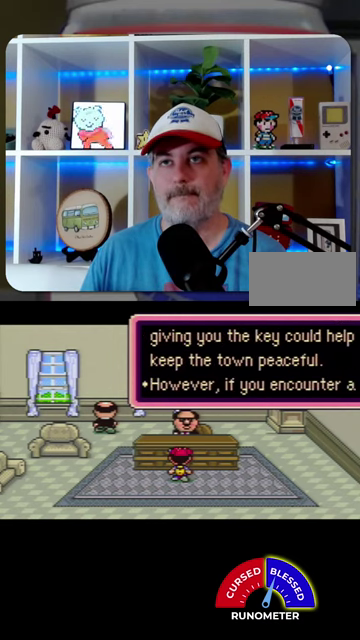
{"buttons": [], "events": [[67, "A", "up"], [167, "A", "down"], [234, "A", "up"], [334, "A", "down"], [400, "A", "up"]]}